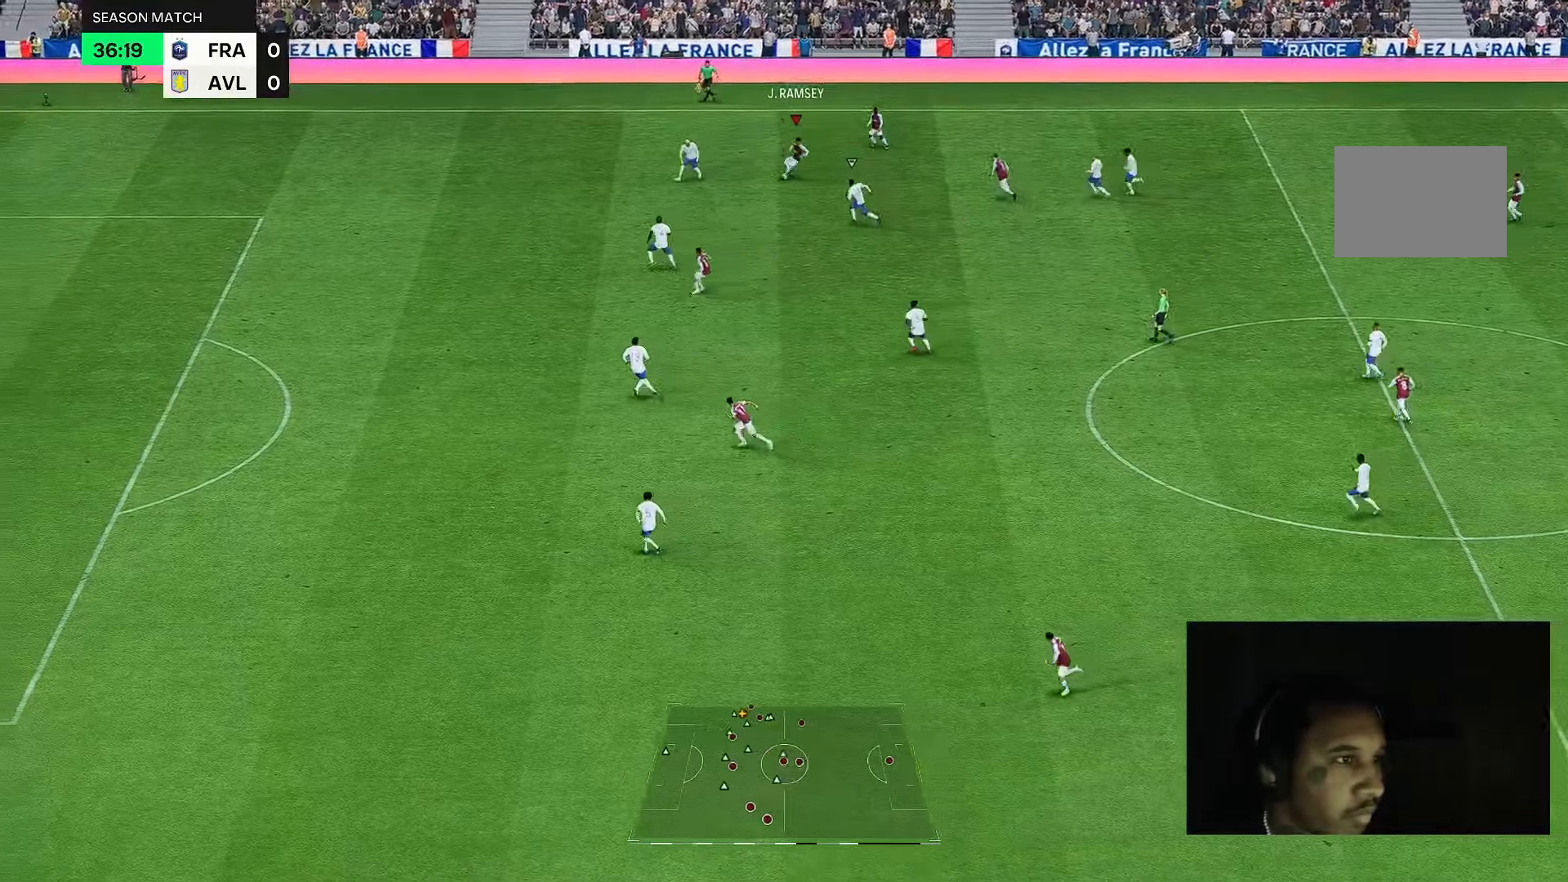
Gameplay with a controller (Xbox layout); each line is a JSON object with the inputs held at the frame after it. "events" lists button and stick changes between this image and that frame as [ms after this image, input, new state], when the widget could be followed in between. Not read: L3 R2 R3.
{"buttons": [], "left_stick": "down-right", "right_stick": "center", "events": [[500, "left_stick", "down-right"]]}
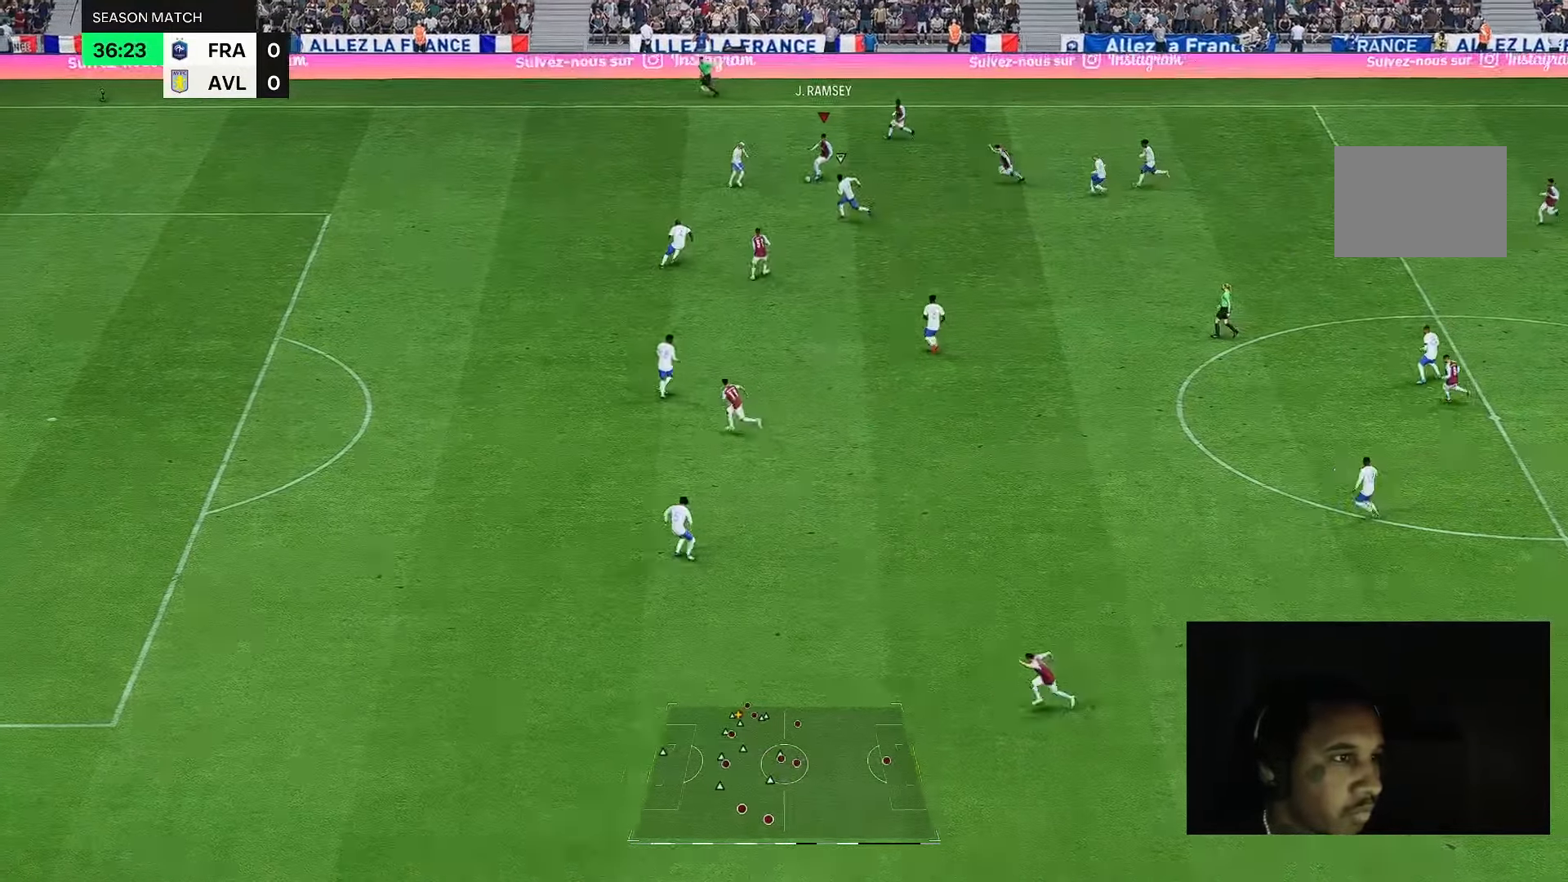
{"buttons": [], "left_stick": "down", "right_stick": "center", "events": [[283, "left_stick", "down"]]}
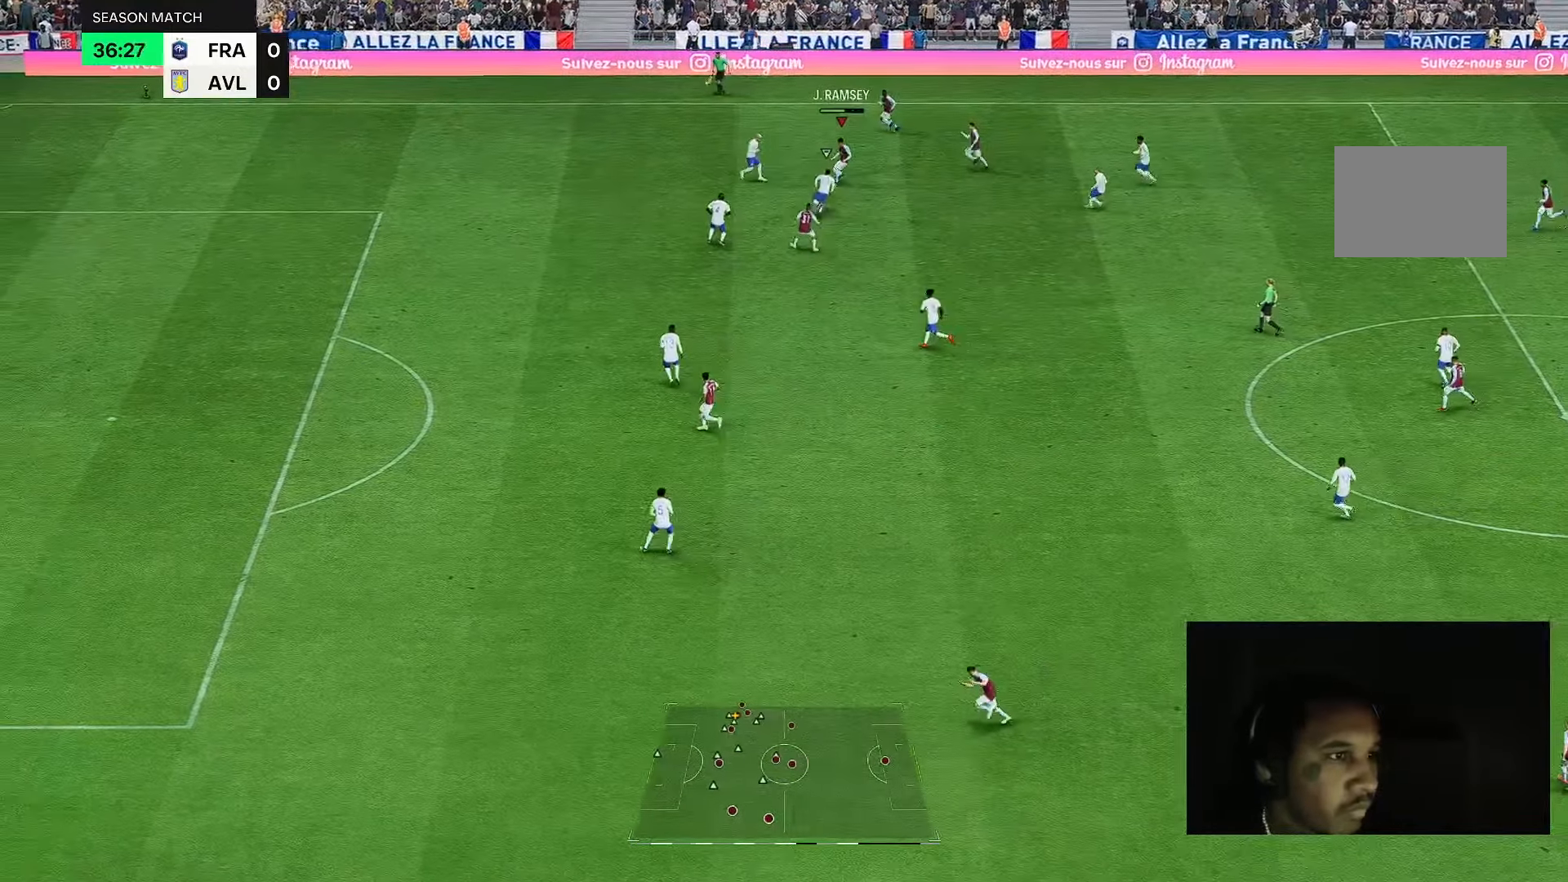
{"buttons": [], "left_stick": "right", "right_stick": "center", "events": [[217, "left_stick", "down-right"], [417, "left_stick", "right"]]}
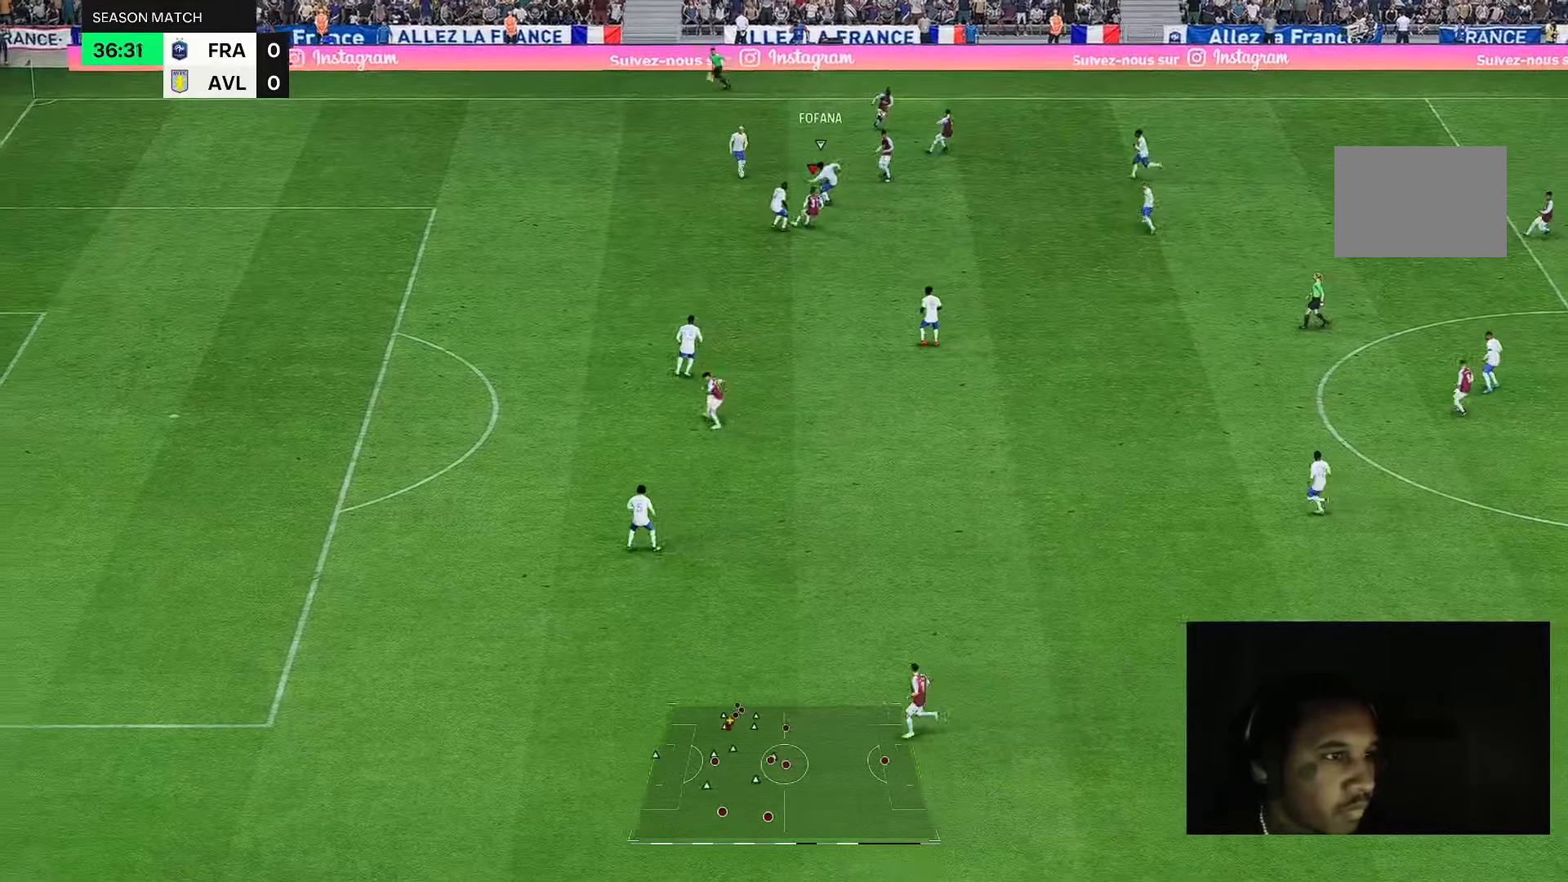
{"buttons": [], "left_stick": "right", "right_stick": "center", "events": [[67, "left_stick", "up-right"], [167, "left_stick", "up"], [367, "left_stick", "right"]]}